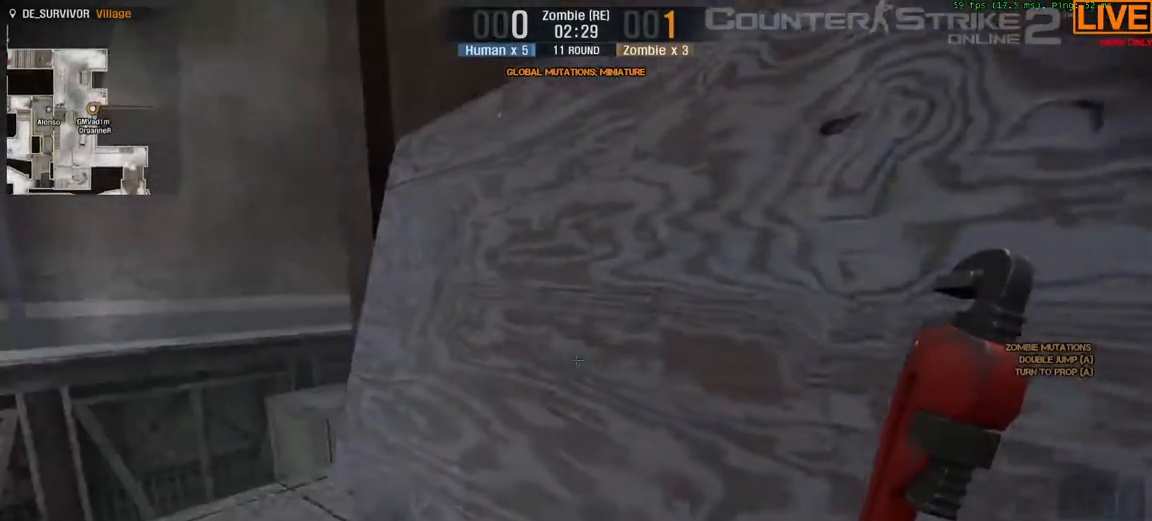
Gameplay with keyboard; each line is a JSON object with the keys held at the frame after it. "events" lists presses ("down") and releases ("up") of ".", "/", "0", "1", "2", "3", "4", "5", "6", "7", "8", "9", "a", "alt_l", "alt_r", "b", "backslash", "backspace", "c", "caps_lock", "comma", "ctrl_l", "ctrl_r", "d", "down", "e", "equals", "escape", "f", "f1", "f10", "f11", "f12", "f2", "f3", "f4", "f5", "f6", "f7", "f8", "f9", "g", "h", "i", "j", "k", "l", "lbracket", "left", "m", "minus", "n", "o", "p", "q", "quote", "r", "rbracket", "return", "right", "s", "semicolon", "shift_l", "shift_r", "space", "super", "t", "tab", "tilde", "u", "up", "v", "w", "x", "y" and "z" between this image and that frame as [ms after this image, input, new state], when the widget could be followed in between. No other keys are recorded. Mouse input is not recorded.
{"keys": [], "events": [[83, "a", "up"], [233, "s", "down"], [317, "a", "down"], [367, "s", "up"], [400, "a", "up"]]}
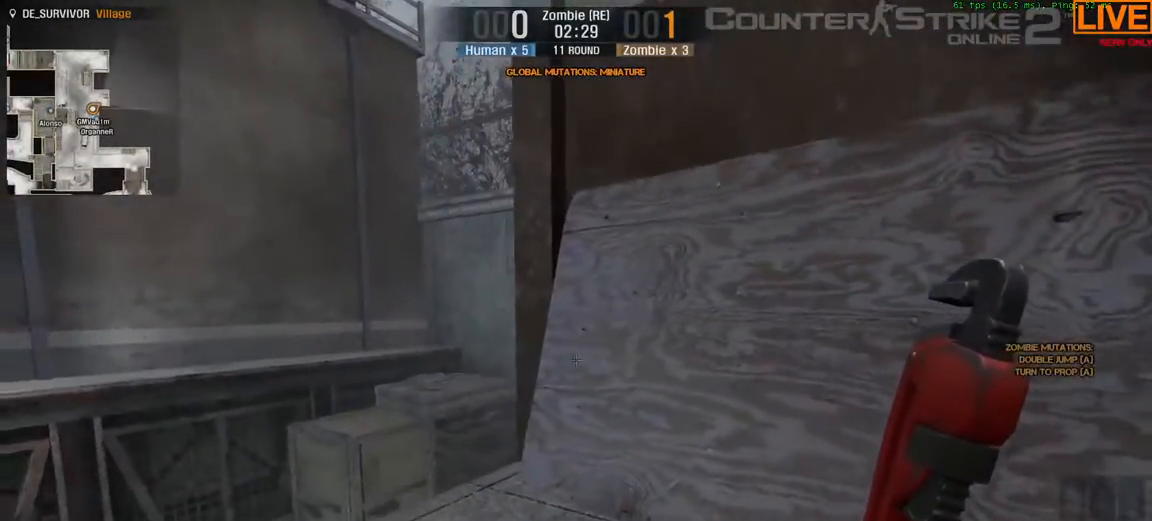
{"keys": ["w"], "events": [[233, "w", "down"]]}
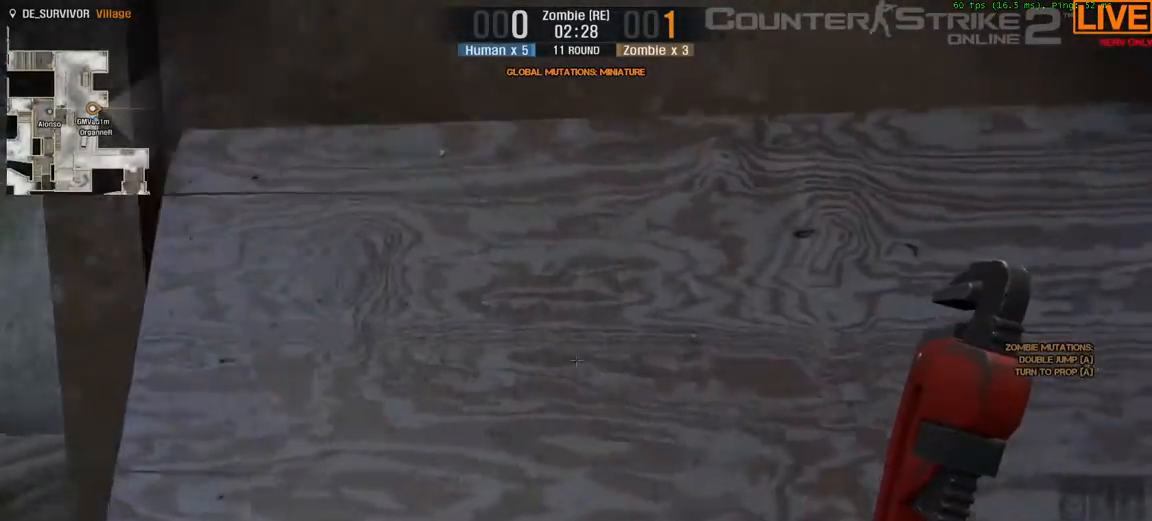
{"keys": ["ctrl_l", "space", "w"]}
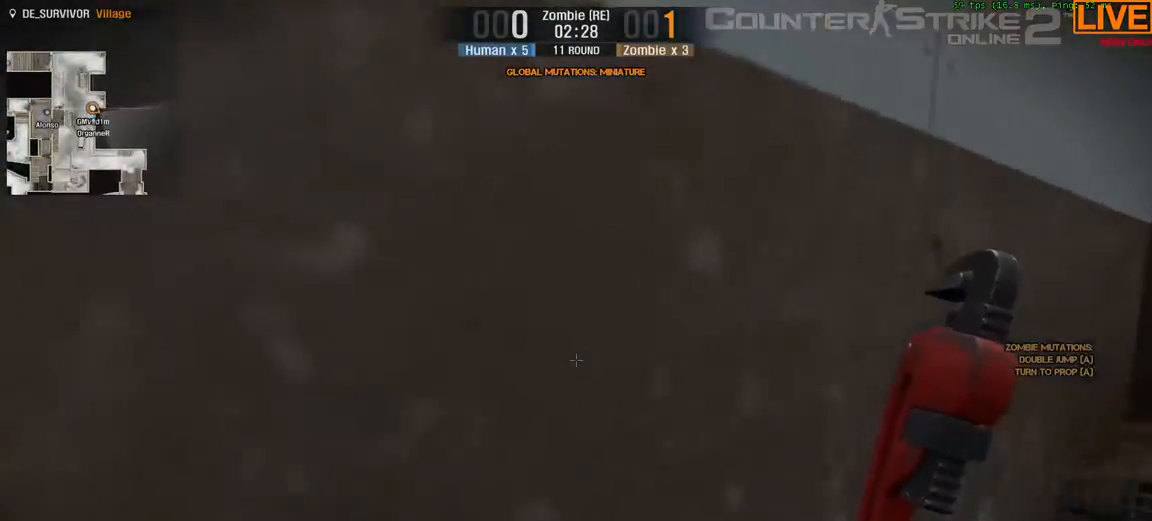
{"keys": [], "events": [[183, "ctrl_l", "up"], [300, "space", "up"], [367, "w", "up"]]}
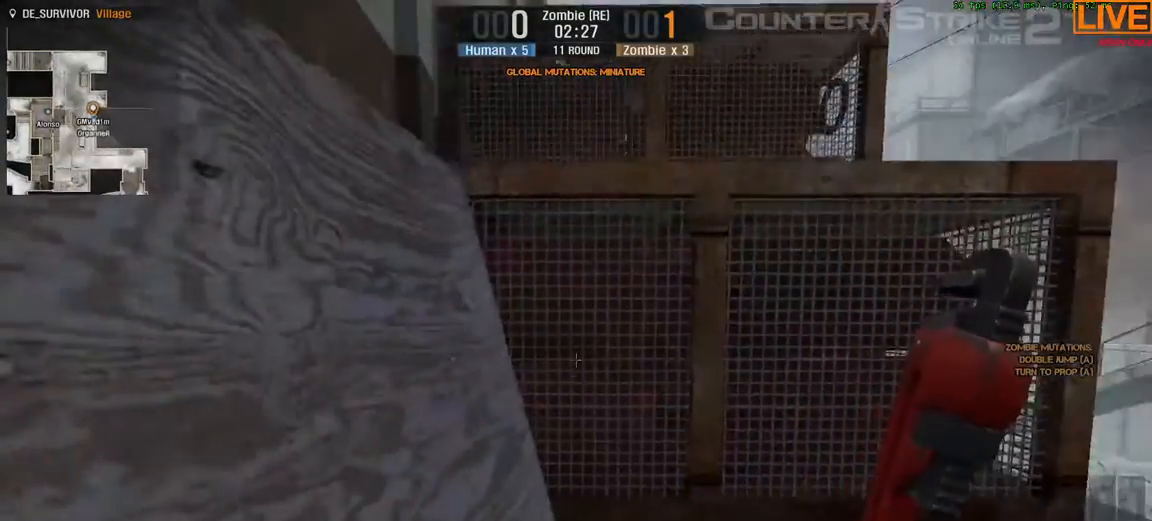
{"keys": [], "events": [[33, "s", "down"], [183, "s", "up"]]}
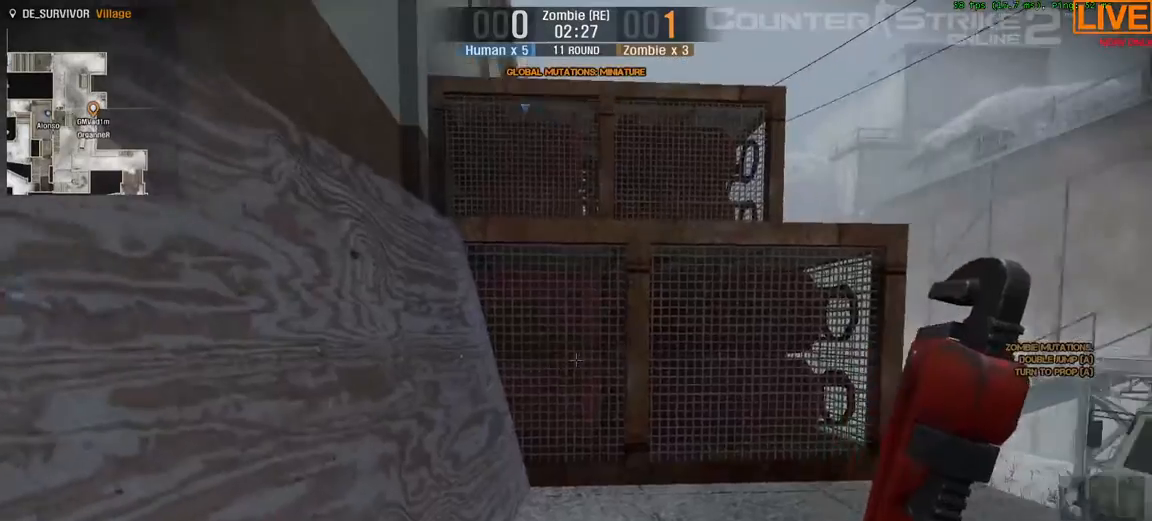
{"keys": ["w"], "events": [[133, "w", "down"]]}
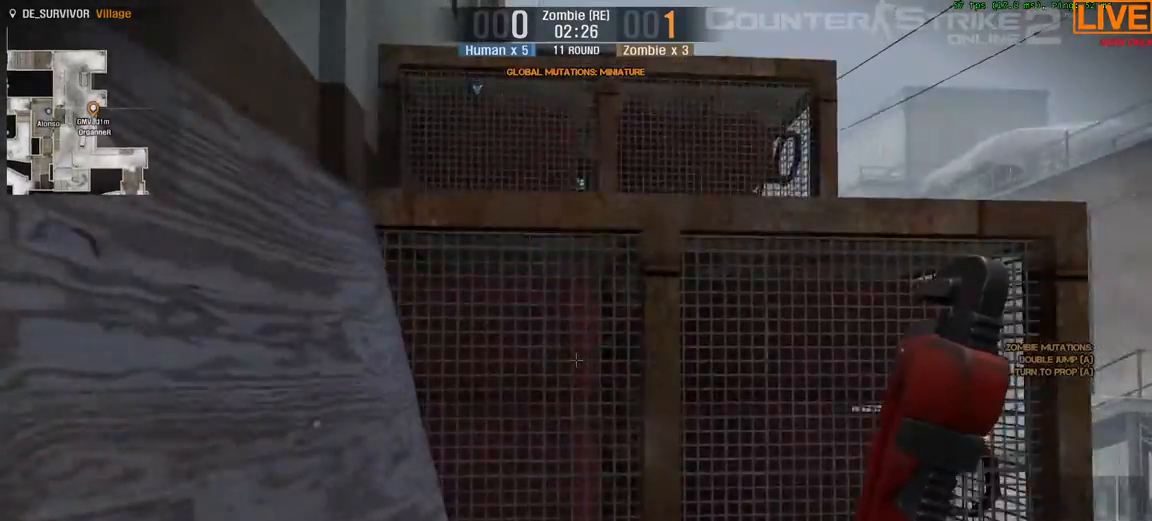
{"keys": ["ctrl_l", "space", "w"], "events": [[17, "ctrl_l", "down"], [17, "space", "down"]]}
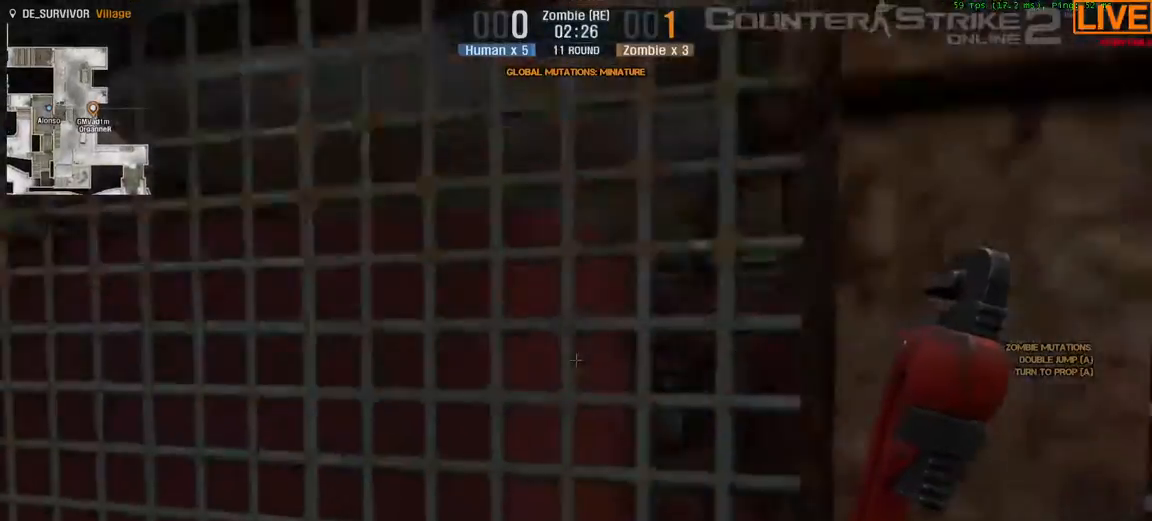
{"keys": [], "events": [[67, "ctrl_l", "up"], [117, "space", "up"], [150, "w", "up"], [250, "s", "down"], [350, "d", "down"], [417, "s", "up"], [500, "d", "up"]]}
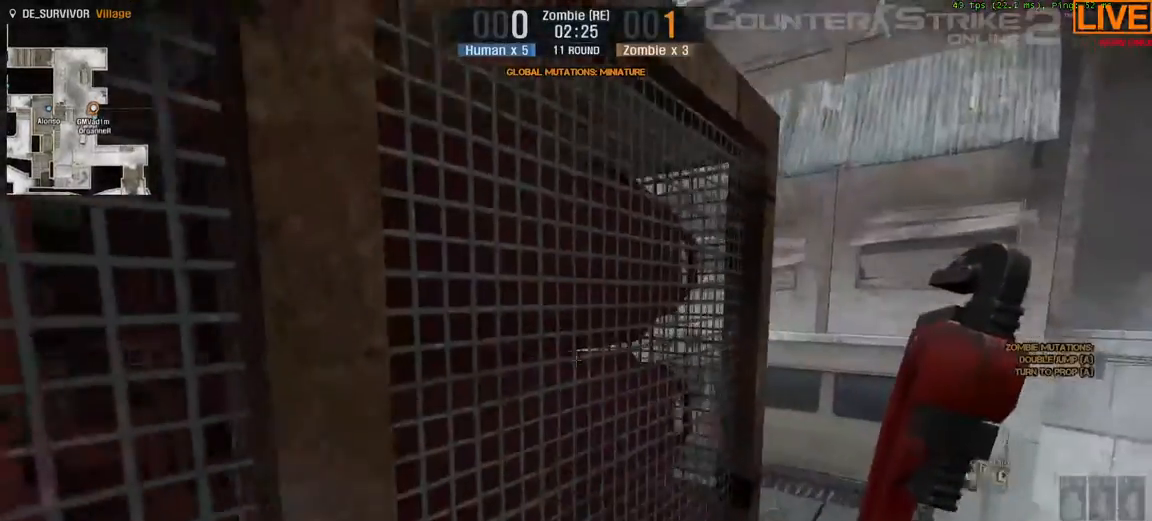
{"keys": [], "events": []}
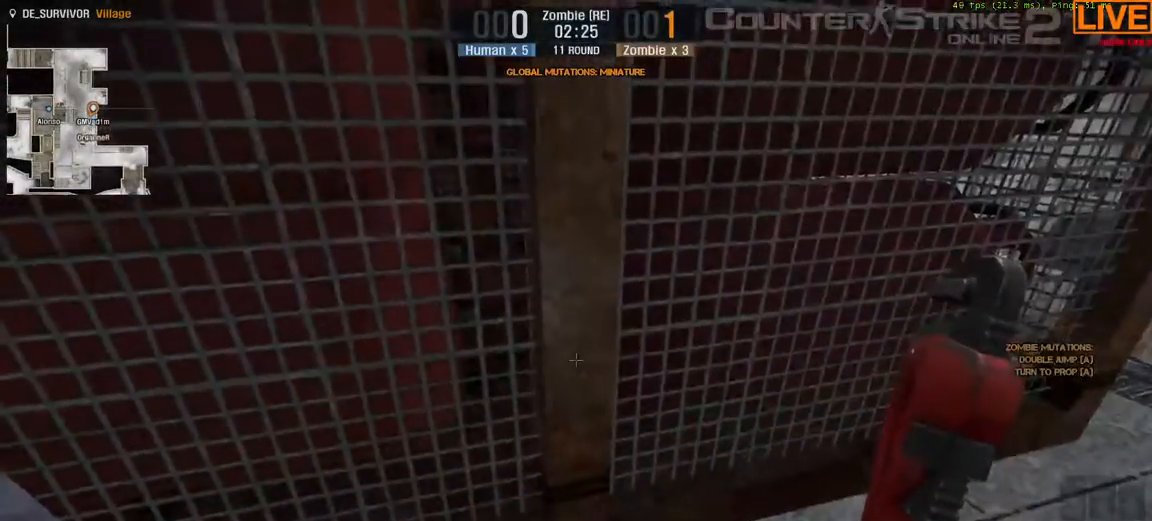
{"keys": [], "events": []}
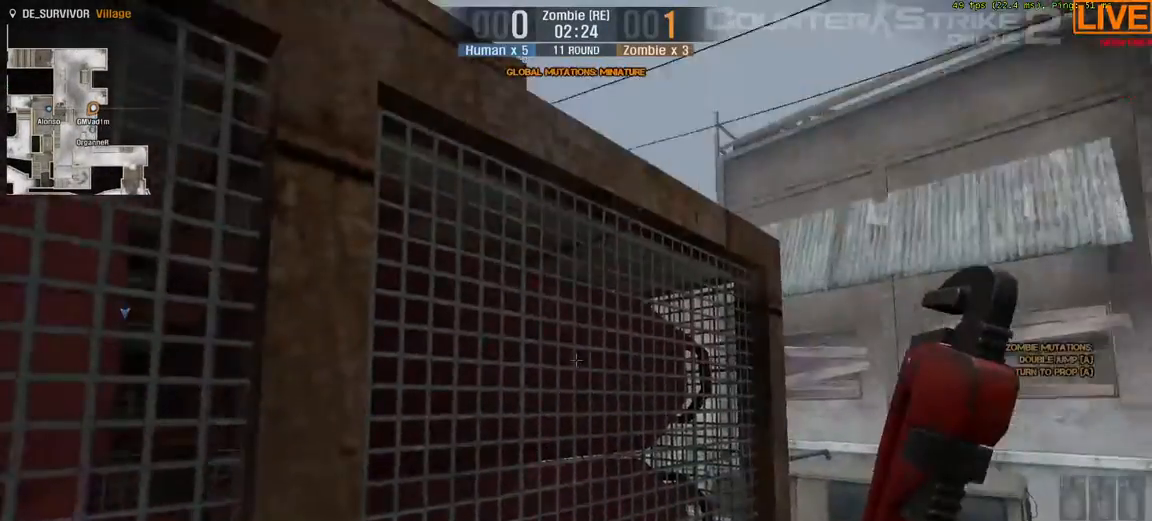
{"keys": [], "events": []}
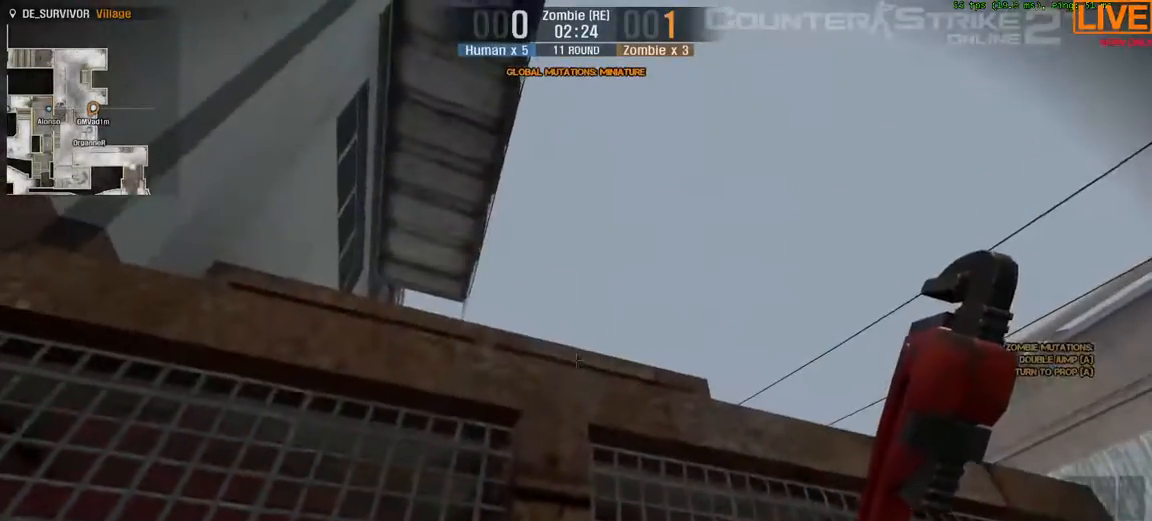
{"keys": [], "events": []}
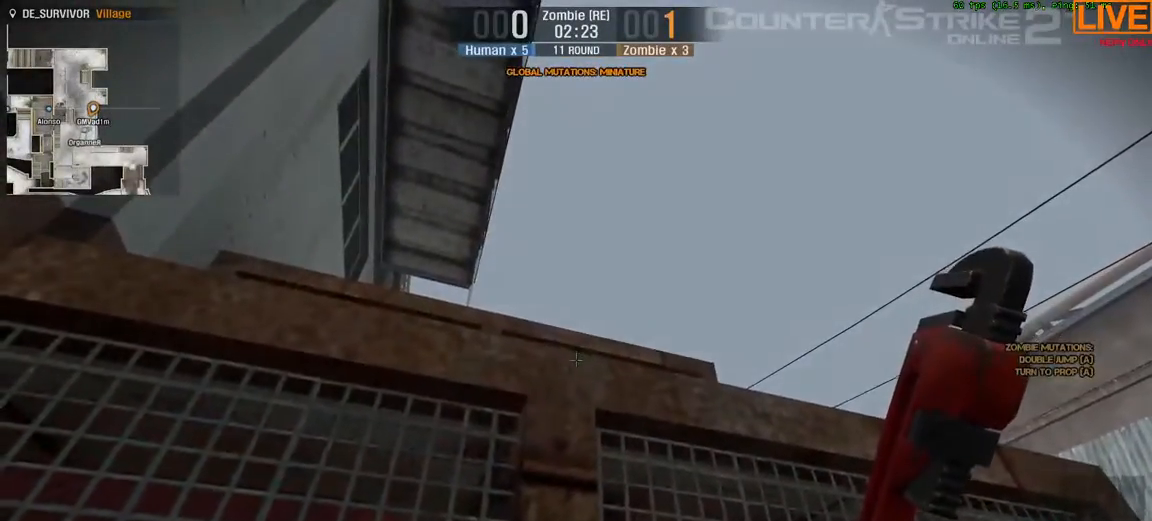
{"keys": [], "events": [[233, "w", "down"], [450, "w", "up"]]}
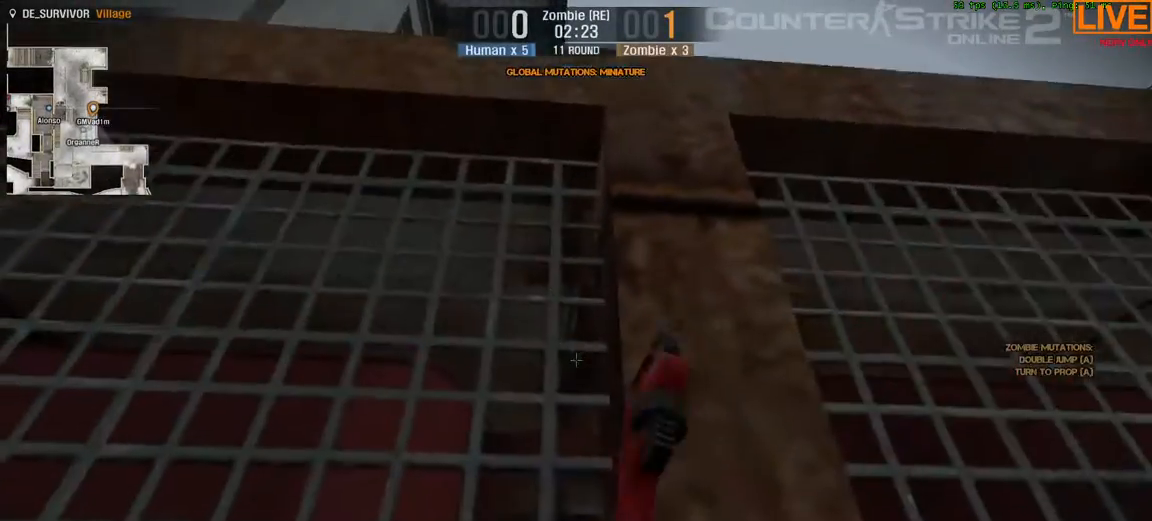
{"keys": [], "events": [[100, "s", "down"], [217, "d", "down"], [250, "s", "up"], [317, "d", "up"]]}
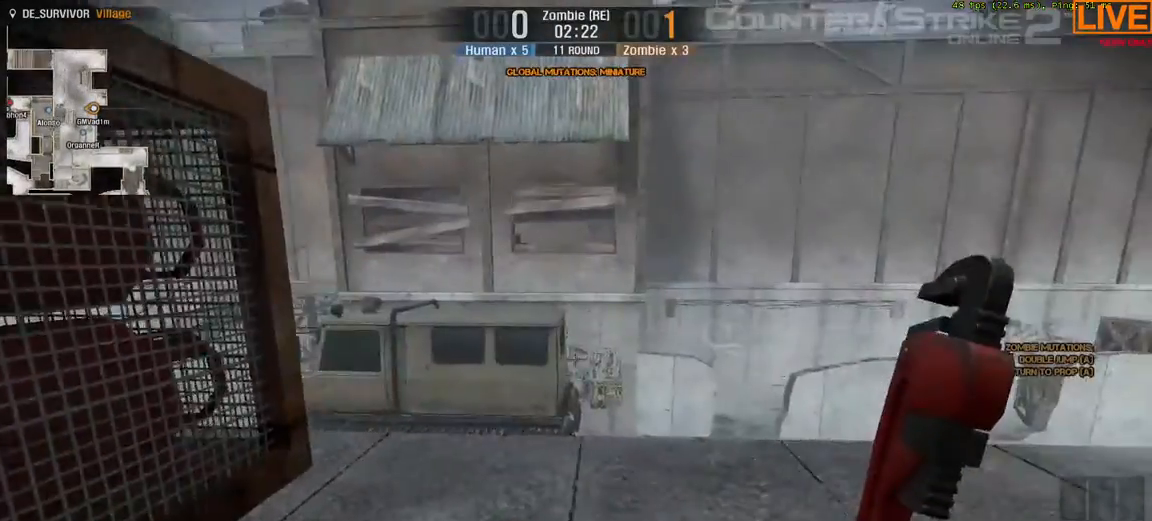
{"keys": ["w"], "events": [[450, "w", "down"]]}
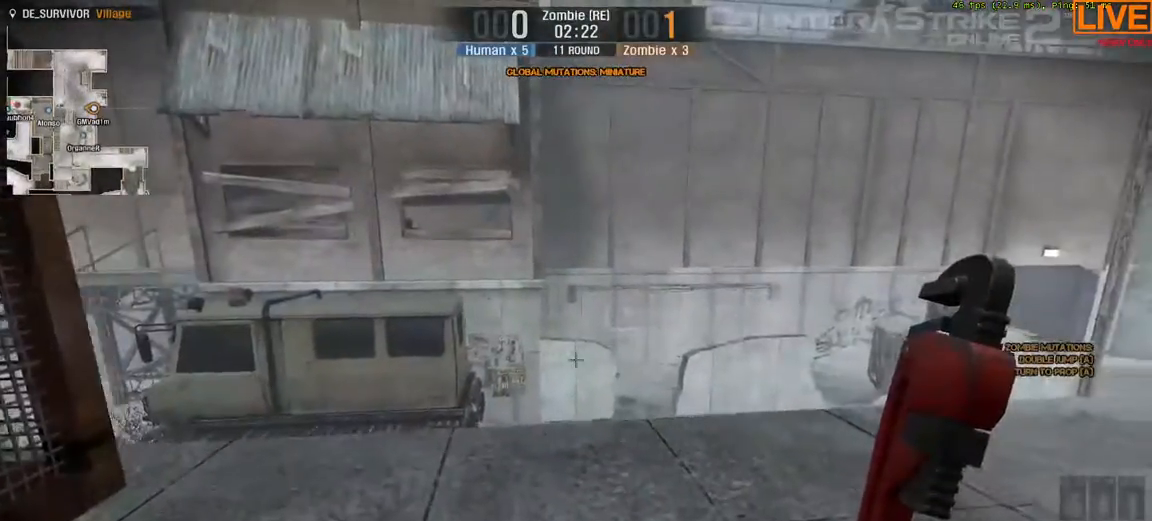
{"keys": ["d"], "events": [[50, "w", "up"], [417, "d", "down"]]}
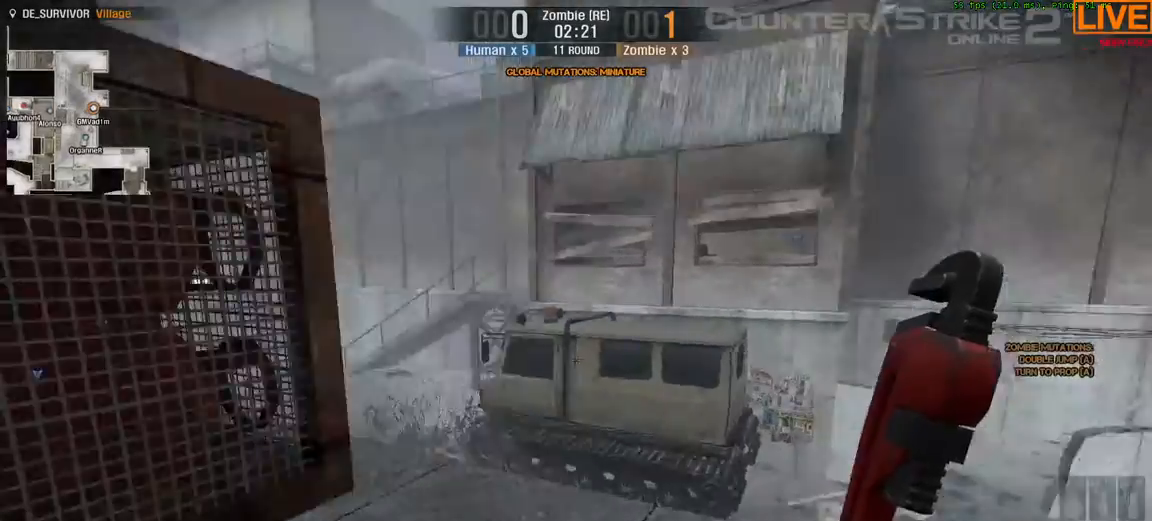
{"keys": [], "events": [[50, "d", "up"], [417, "d", "down"], [500, "d", "up"]]}
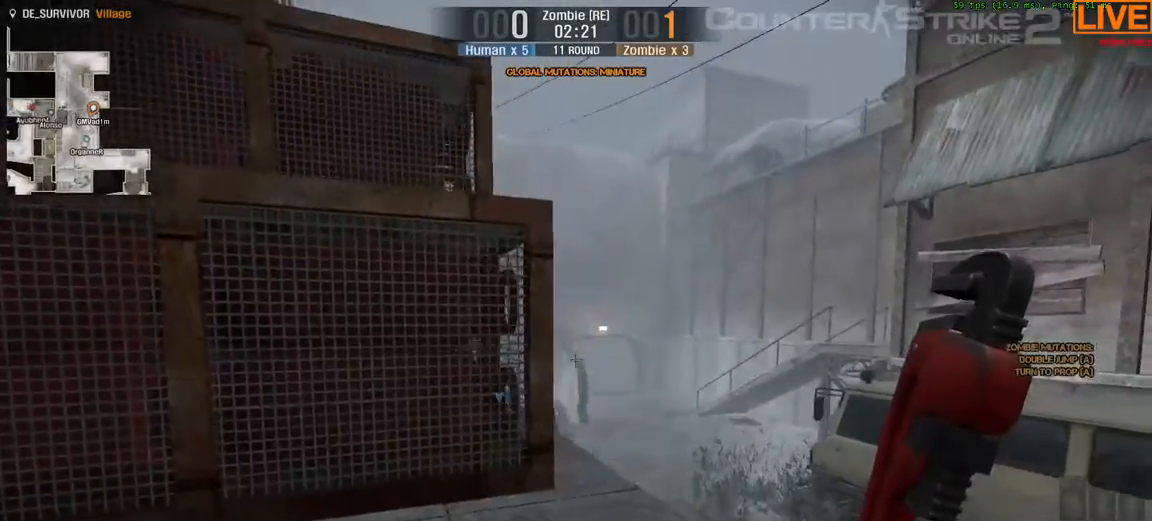
{"keys": ["d"], "events": [[467, "d", "down"]]}
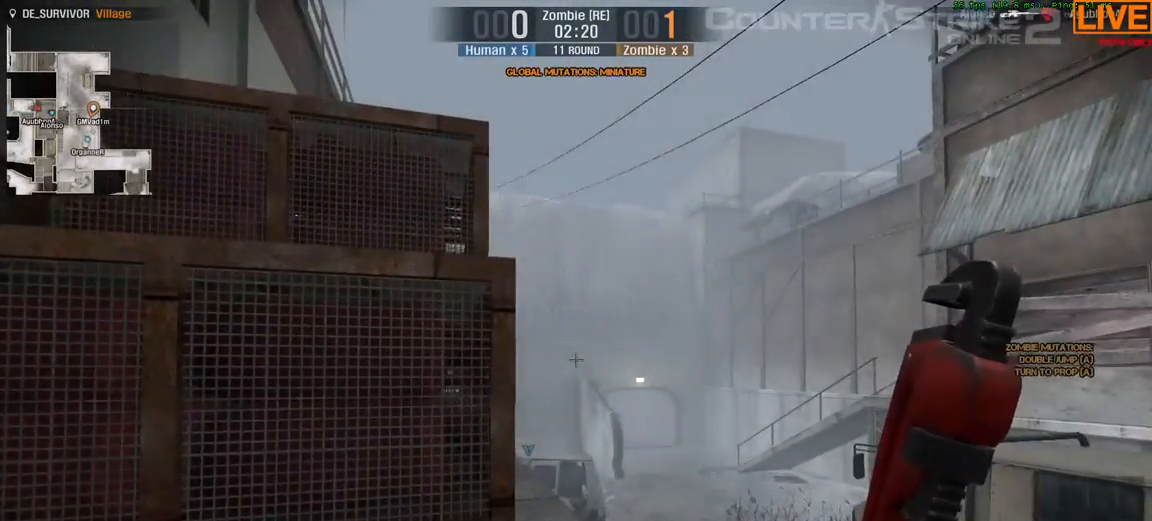
{"keys": ["w"], "events": [[67, "d", "up"], [483, "w", "down"]]}
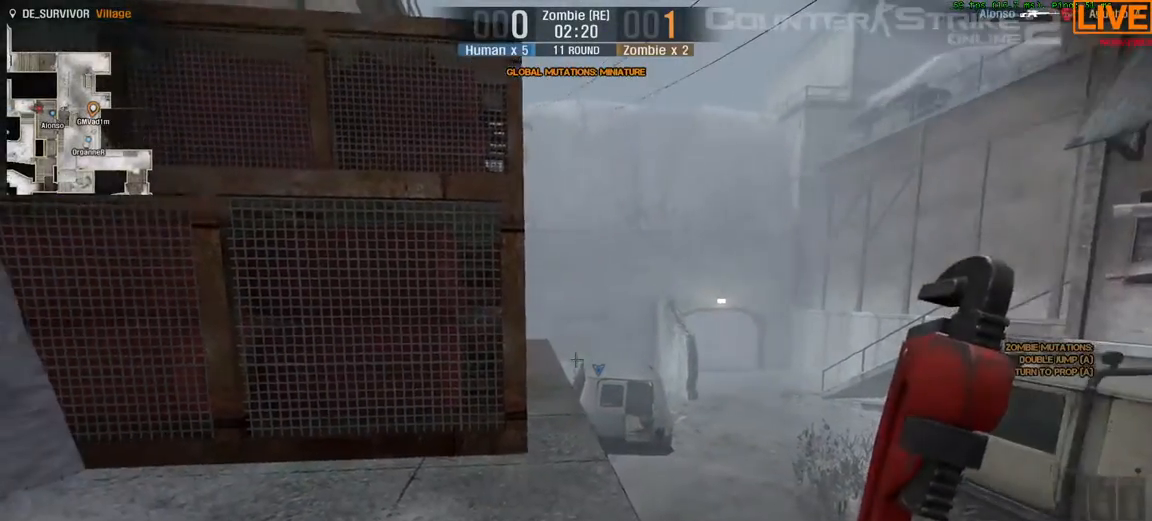
{"keys": [], "events": [[117, "w", "up"], [267, "d", "down"], [317, "w", "down"], [350, "d", "up"], [350, "w", "up"]]}
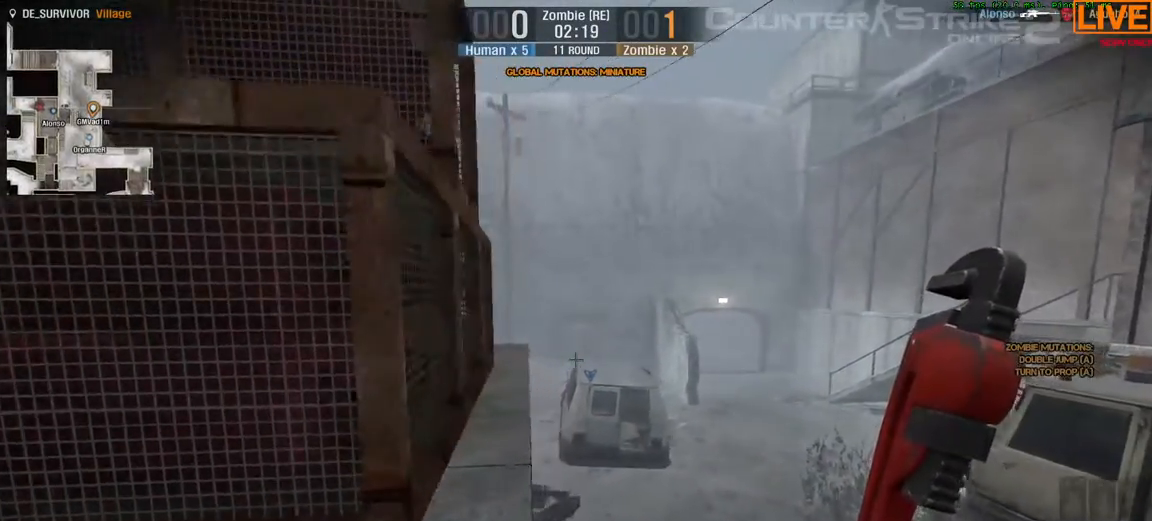
{"keys": ["w"], "events": [[467, "w", "down"]]}
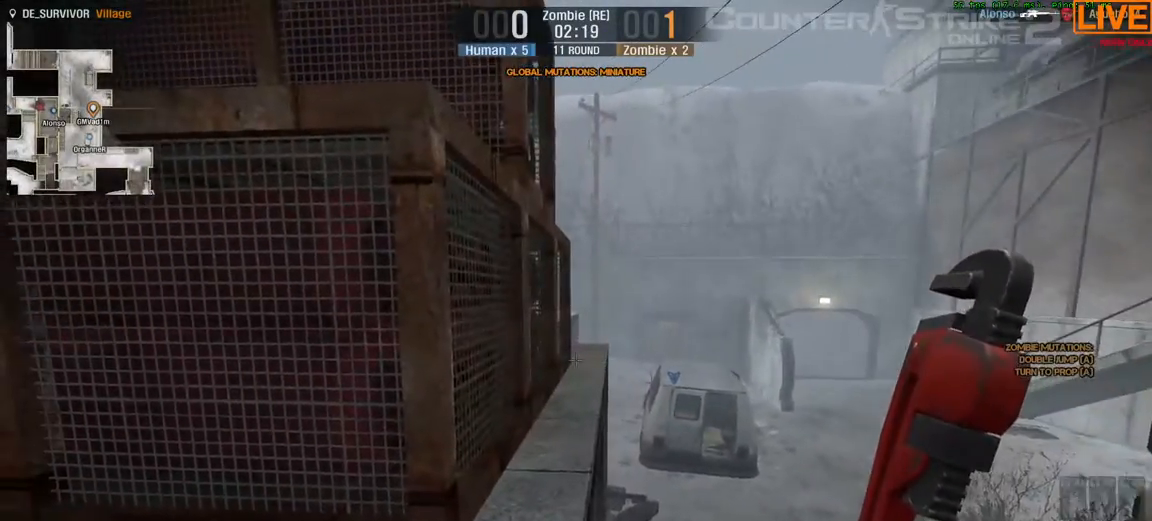
{"keys": ["w"], "events": [[150, "w", "up"], [200, "w", "down"]]}
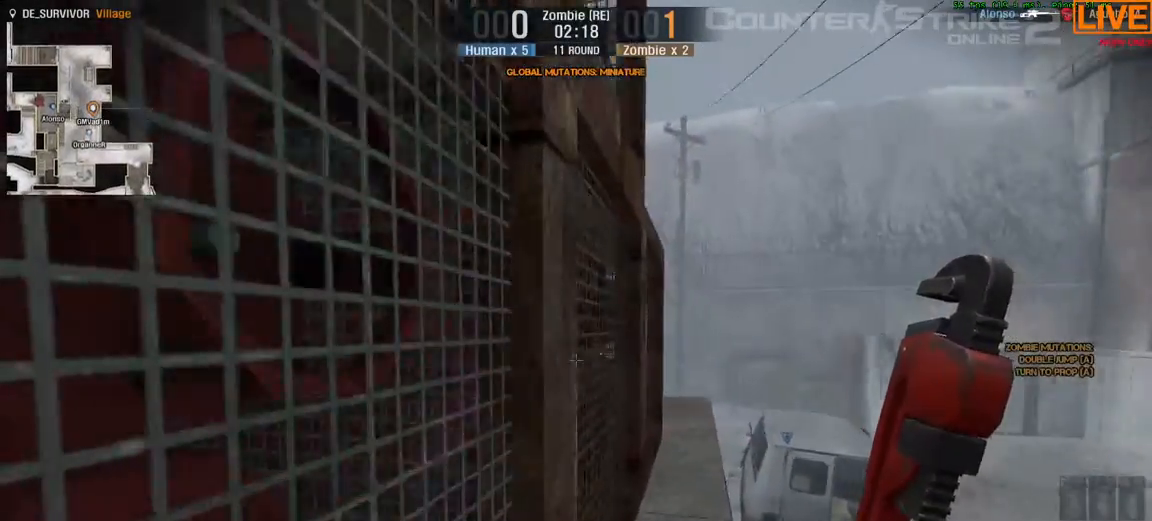
{"keys": ["w"], "events": []}
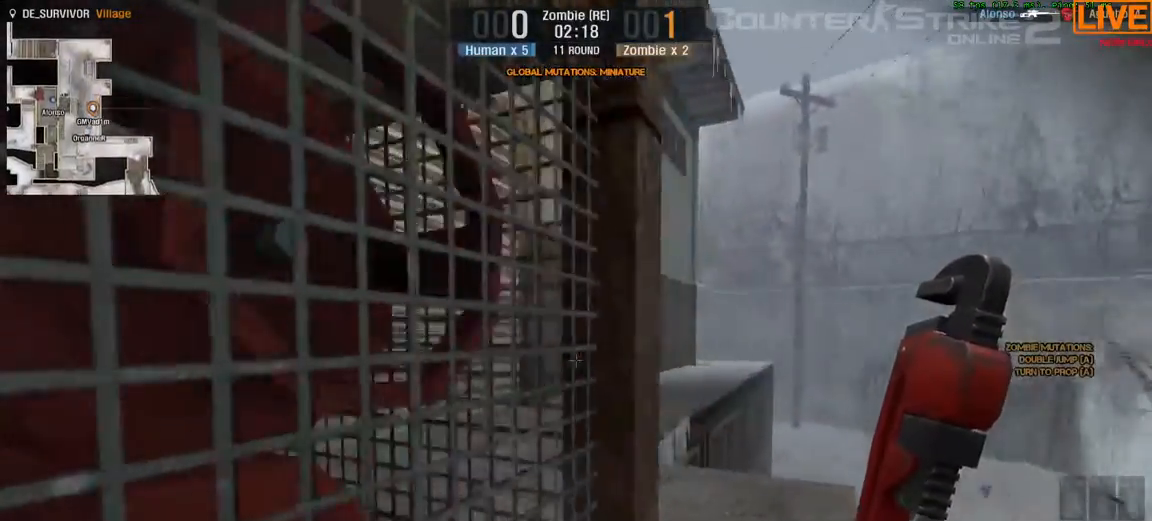
{"keys": ["w"], "events": [[17, "w", "up"], [400, "w", "down"]]}
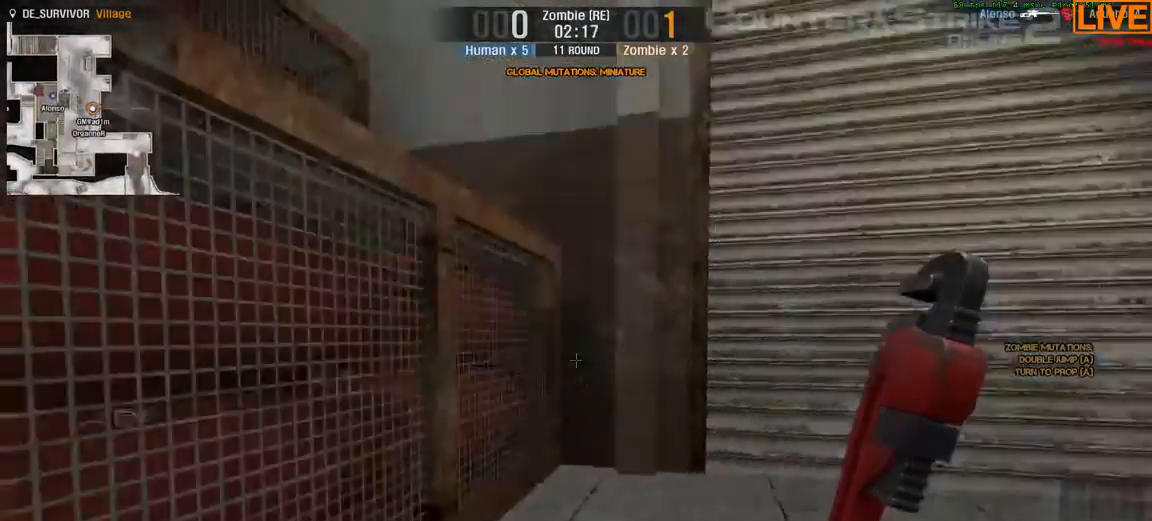
{"keys": [], "events": [[83, "w", "up"]]}
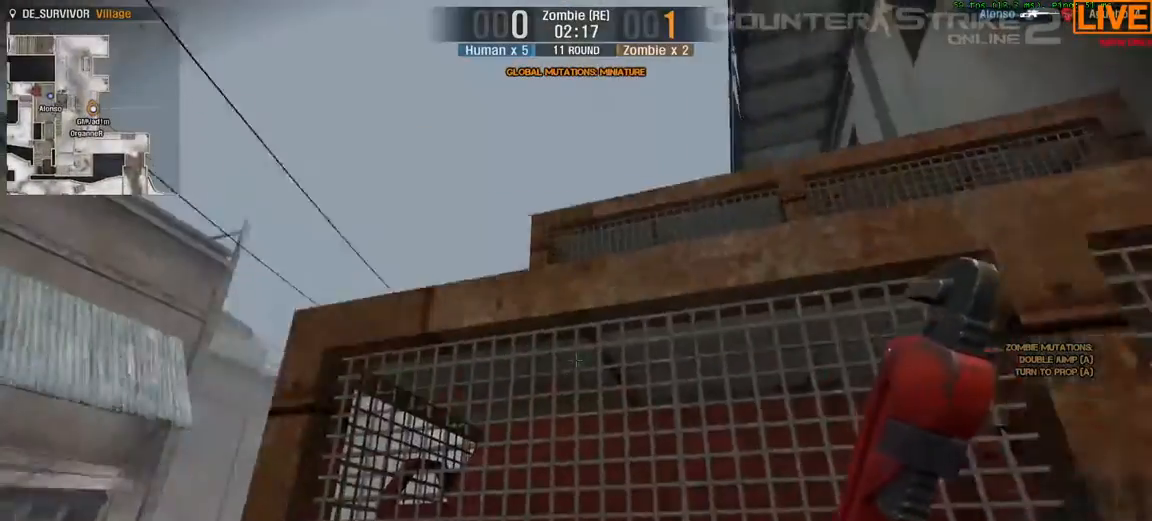
{"keys": [], "events": [[317, "s", "down"], [350, "d", "down"], [417, "s", "up"], [500, "d", "up"]]}
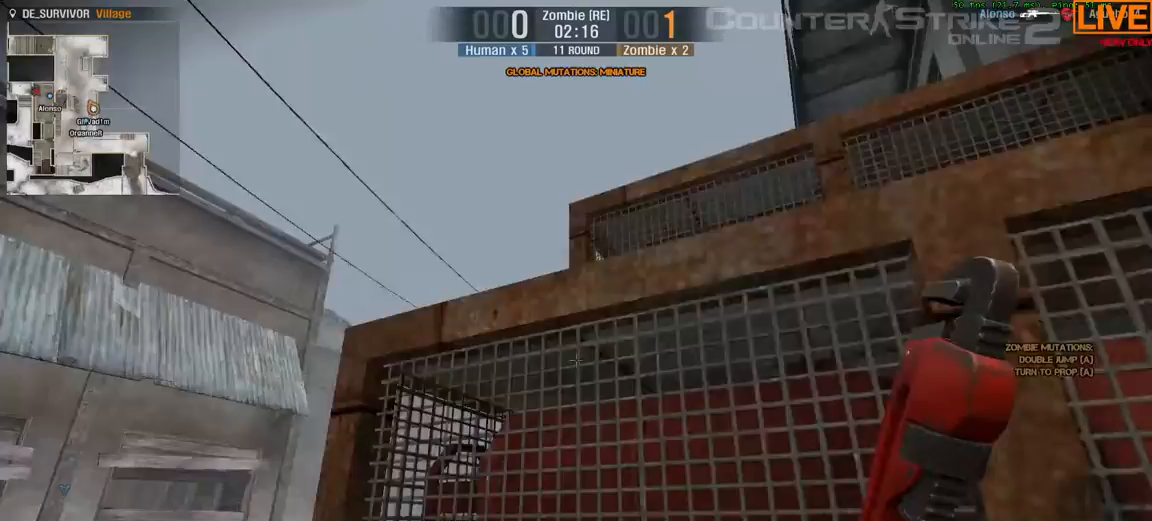
{"keys": ["s"], "events": [[133, "d", "down"], [233, "s", "down"], [317, "d", "up"]]}